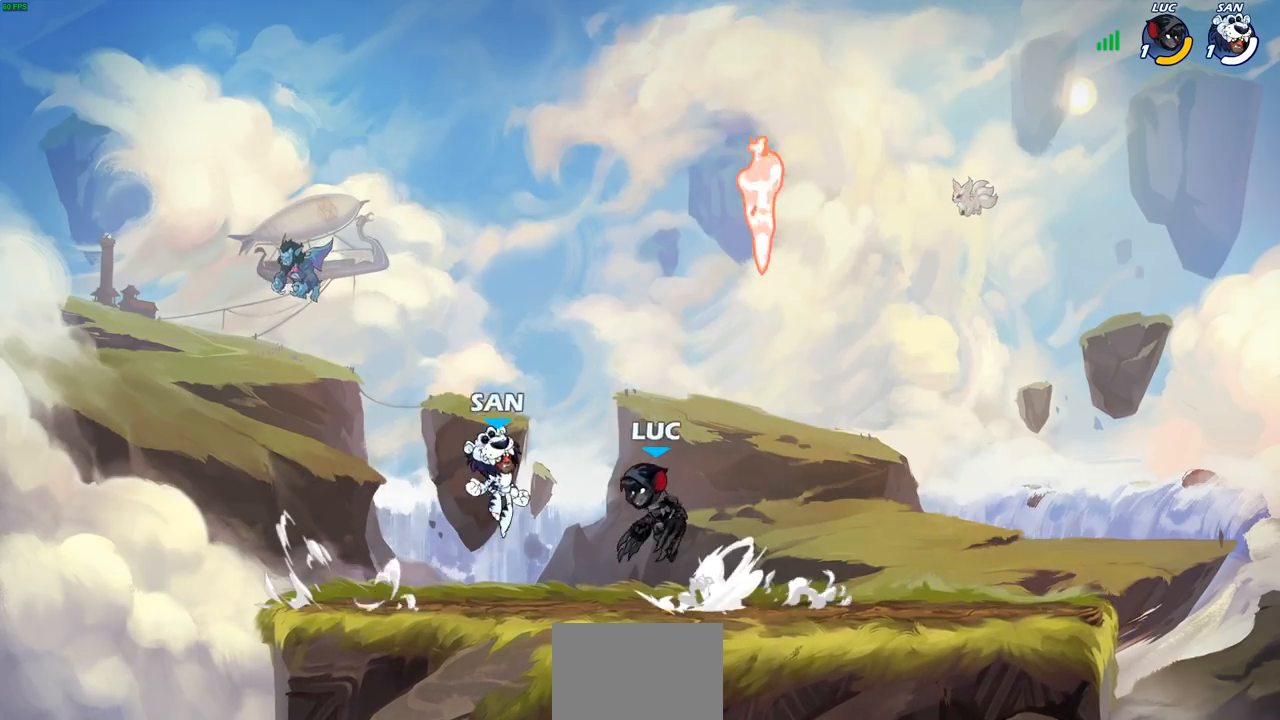
Gameplay with a controller (PlayStation layout); each line is a JSON object with the inputs held at the frame after it. "events" lists button and stick changes between this image and that frame as [ms after this image, input, new state], when the widget could be followed in between.
{"buttons": [], "left_stick": "up-right", "right_stick": "center", "events": [[67, "left_stick", "down-left"], [350, "left_stick", "up-left"], [483, "left_stick", "up-right"]]}
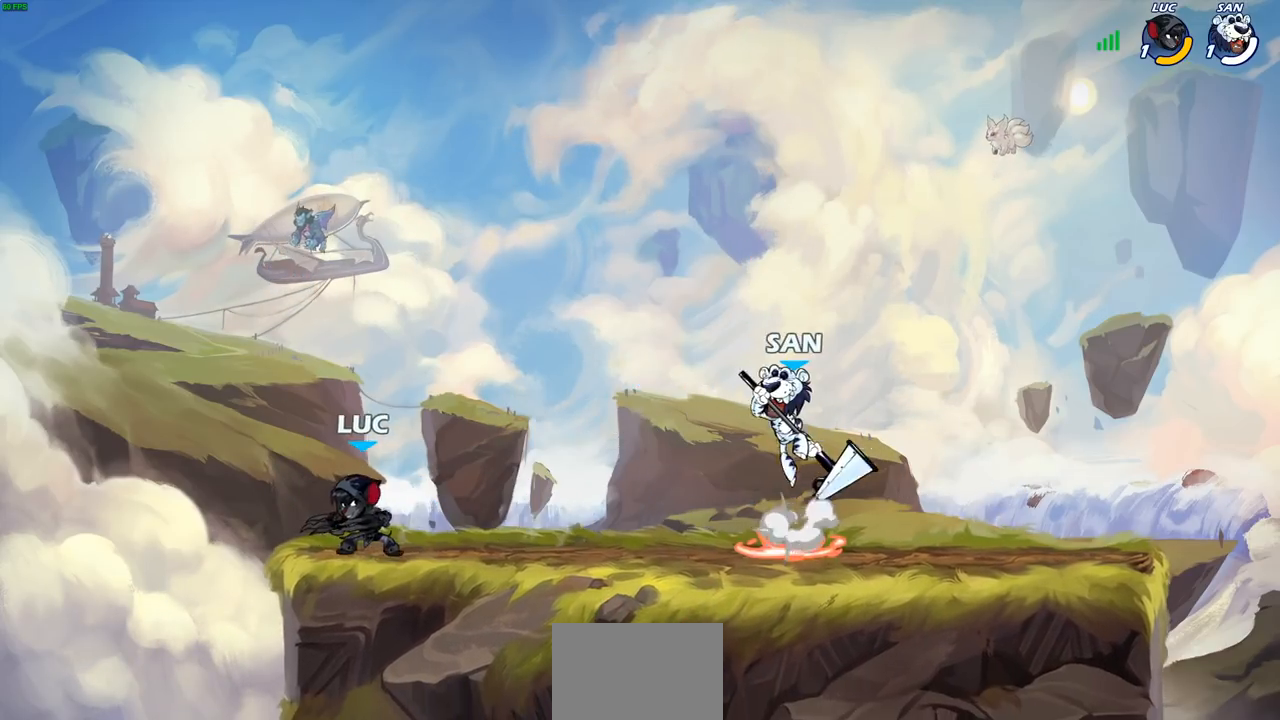
{"buttons": [], "left_stick": "center", "right_stick": "center", "events": [[17, "left_stick", "right"], [117, "left_stick", "center"]]}
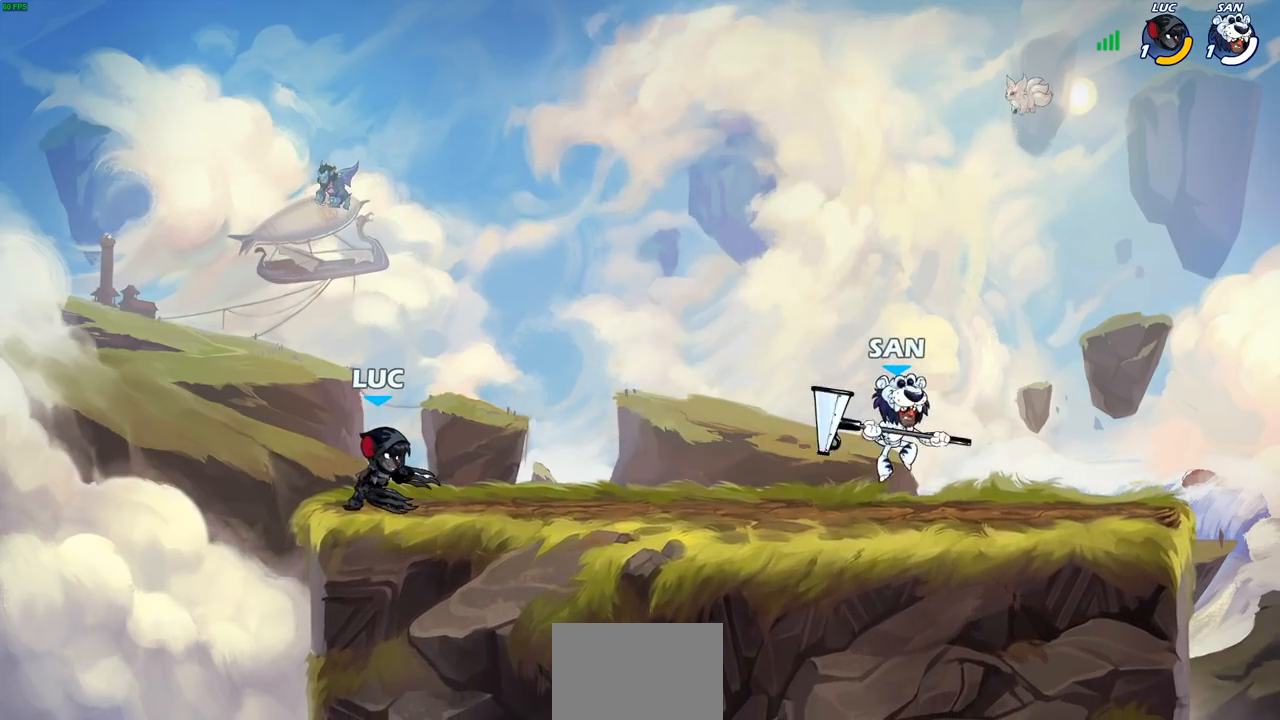
{"buttons": [], "left_stick": "right", "right_stick": "center", "events": [[383, "left_stick", "right"]]}
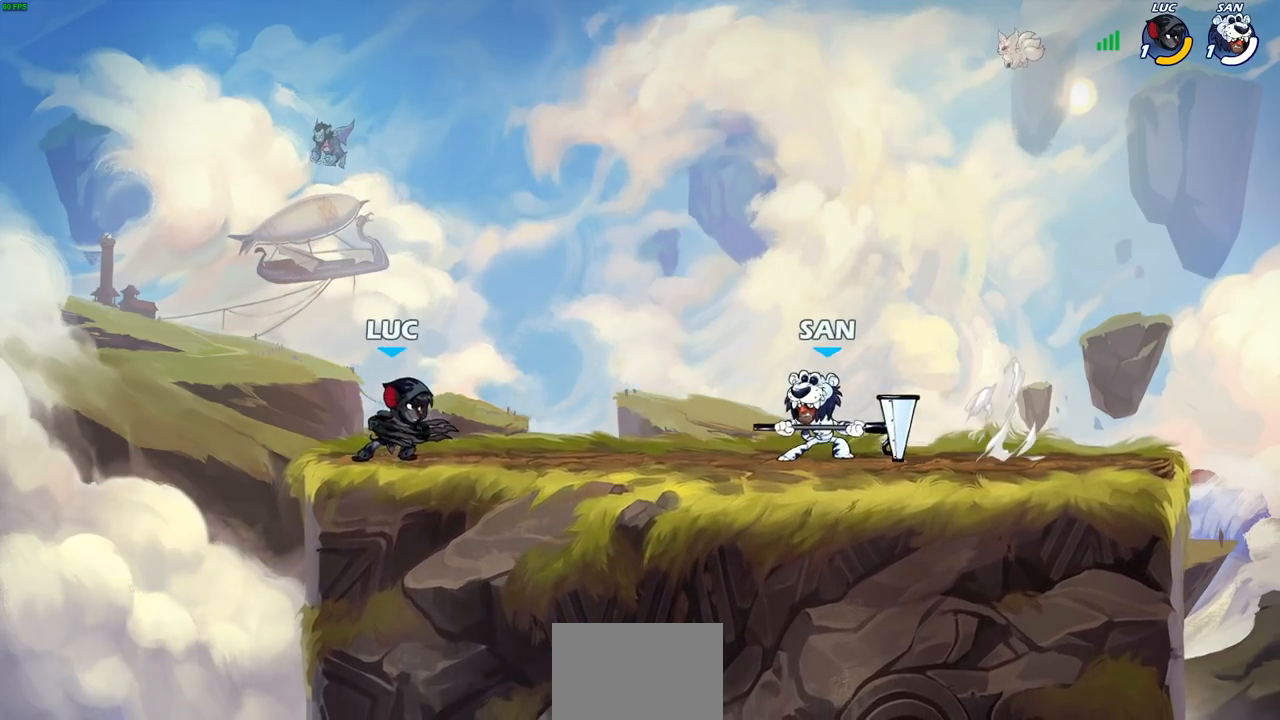
{"buttons": [], "left_stick": "center", "right_stick": "center", "events": [[67, "R2", "down"], [100, "CROSS", "down"], [167, "SQUARE", "down"], [200, "R2", "up"], [217, "CROSS", "up"], [283, "SQUARE", "up"], [367, "left_stick", "center"]]}
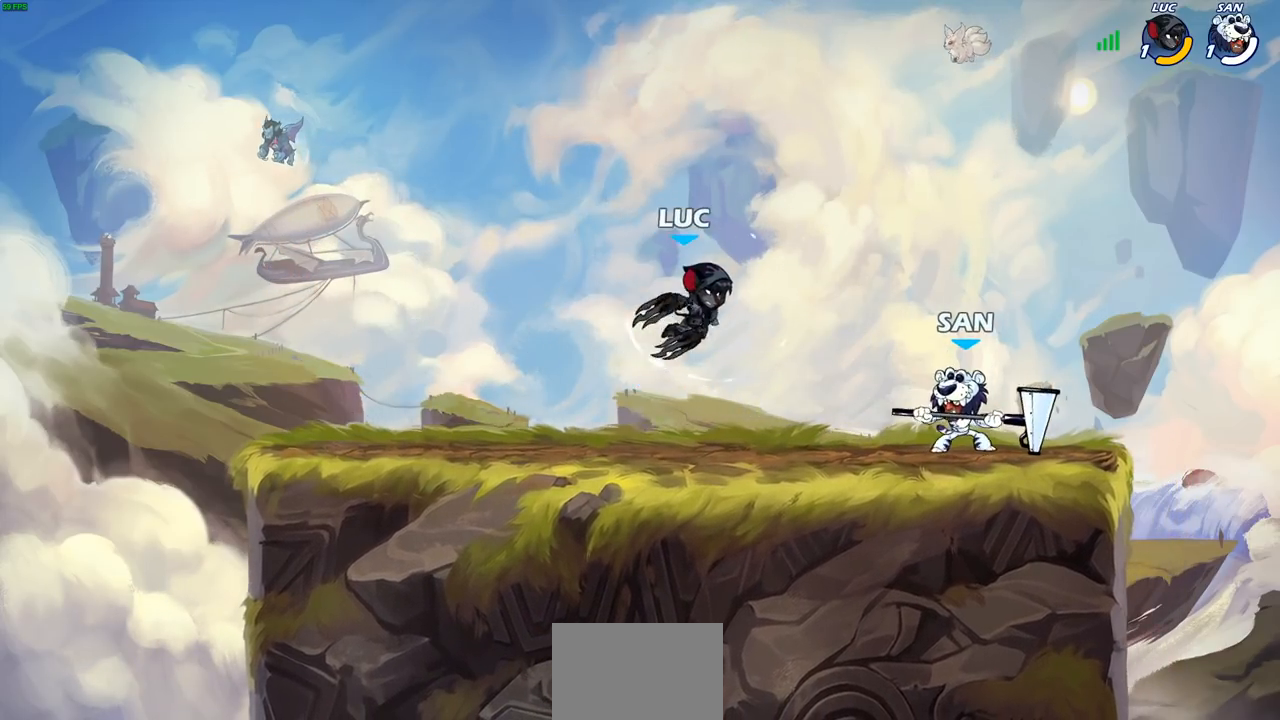
{"buttons": [], "left_stick": "up-left", "right_stick": "center", "events": [[50, "left_stick", "up-left"], [233, "CROSS", "down"], [267, "left_stick", "up-right"], [300, "R2", "down"], [383, "CROSS", "up"], [483, "R2", "up"], [500, "left_stick", "up-left"]]}
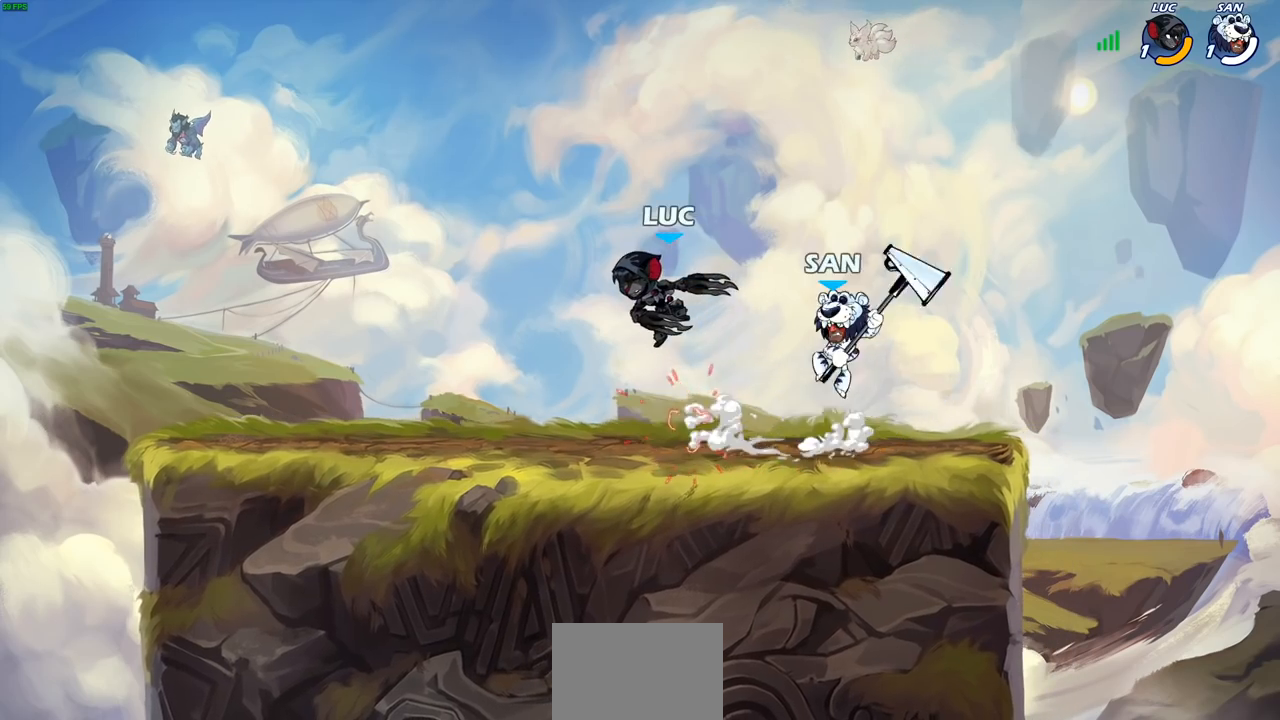
{"buttons": [], "left_stick": "right", "right_stick": "center", "events": [[17, "left_stick", "center"], [133, "left_stick", "left"], [167, "CROSS", "down"], [167, "R2", "down"], [283, "left_stick", "down-left"], [333, "CROSS", "up"], [417, "R2", "up"], [450, "left_stick", "right"]]}
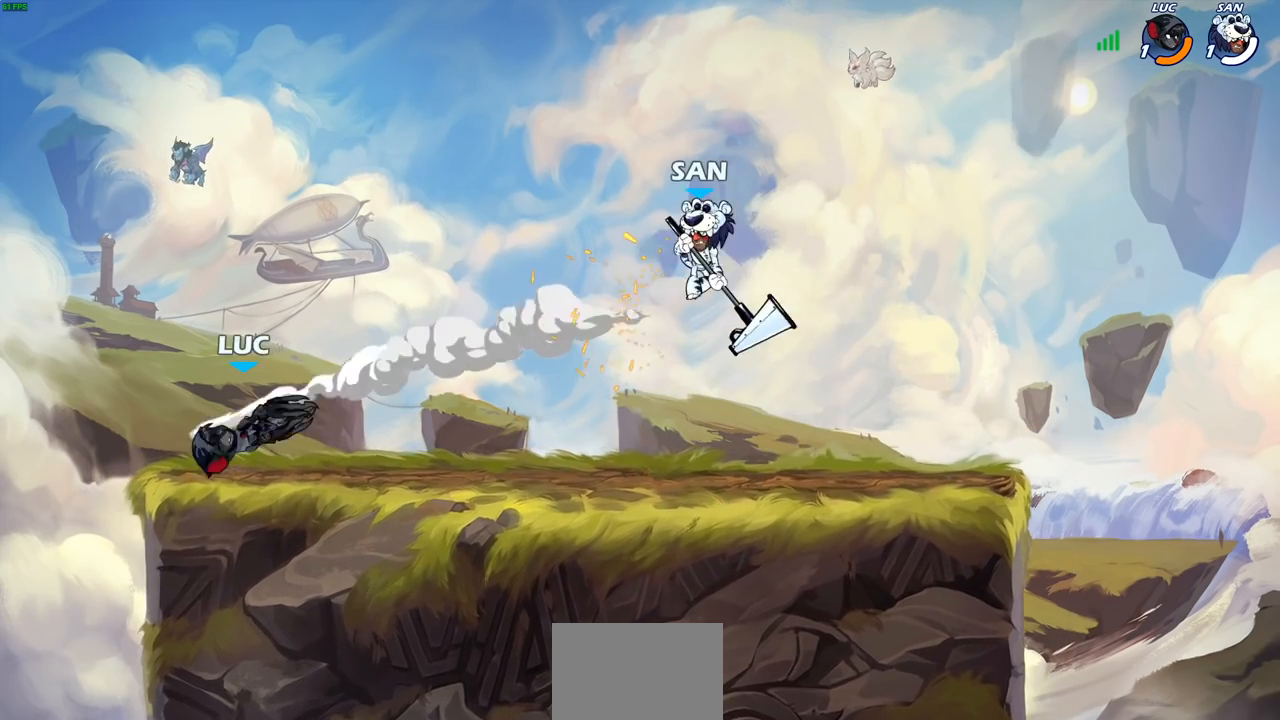
{"buttons": ["CIRCLE"], "left_stick": "center", "right_stick": "center", "events": [[250, "left_stick", "up-right"], [267, "CIRCLE", "down"], [367, "CIRCLE", "up"], [400, "left_stick", "center"], [467, "CIRCLE", "down"]]}
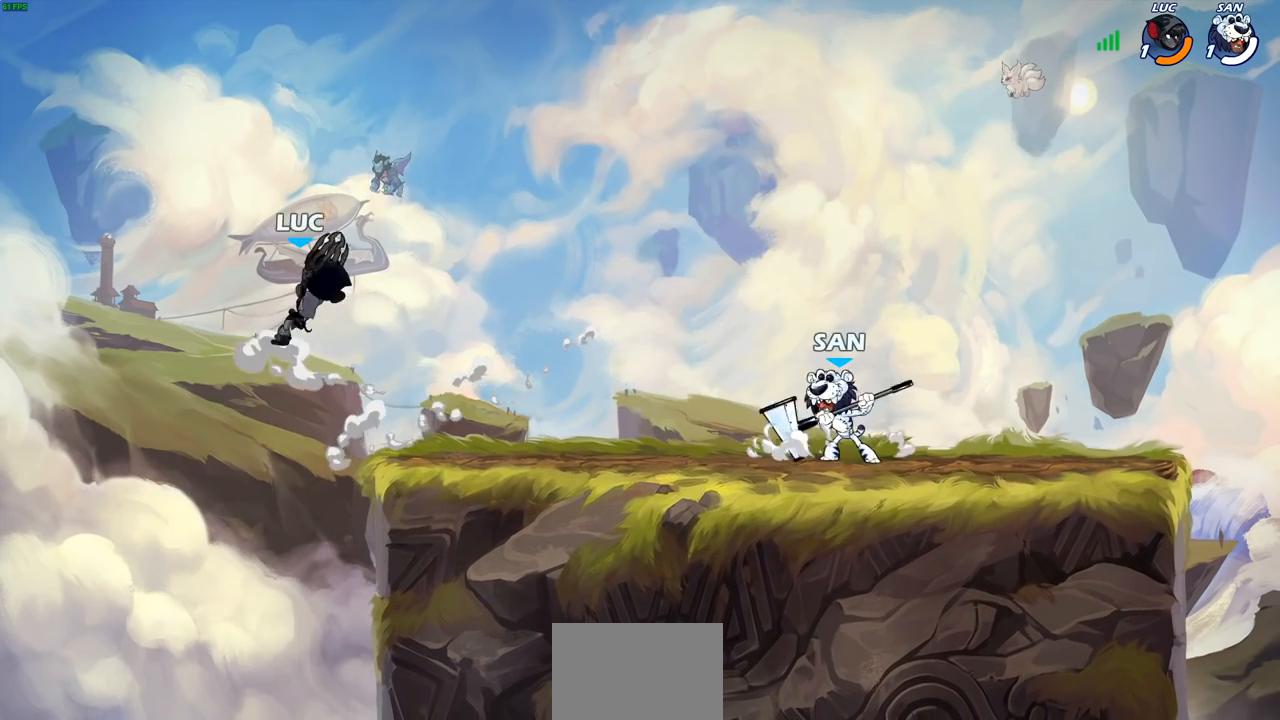
{"buttons": ["CROSS"], "left_stick": "down-left", "right_stick": "center", "events": [[83, "CIRCLE", "up"], [317, "left_stick", "left"], [483, "left_stick", "down-left"], [500, "CROSS", "down"]]}
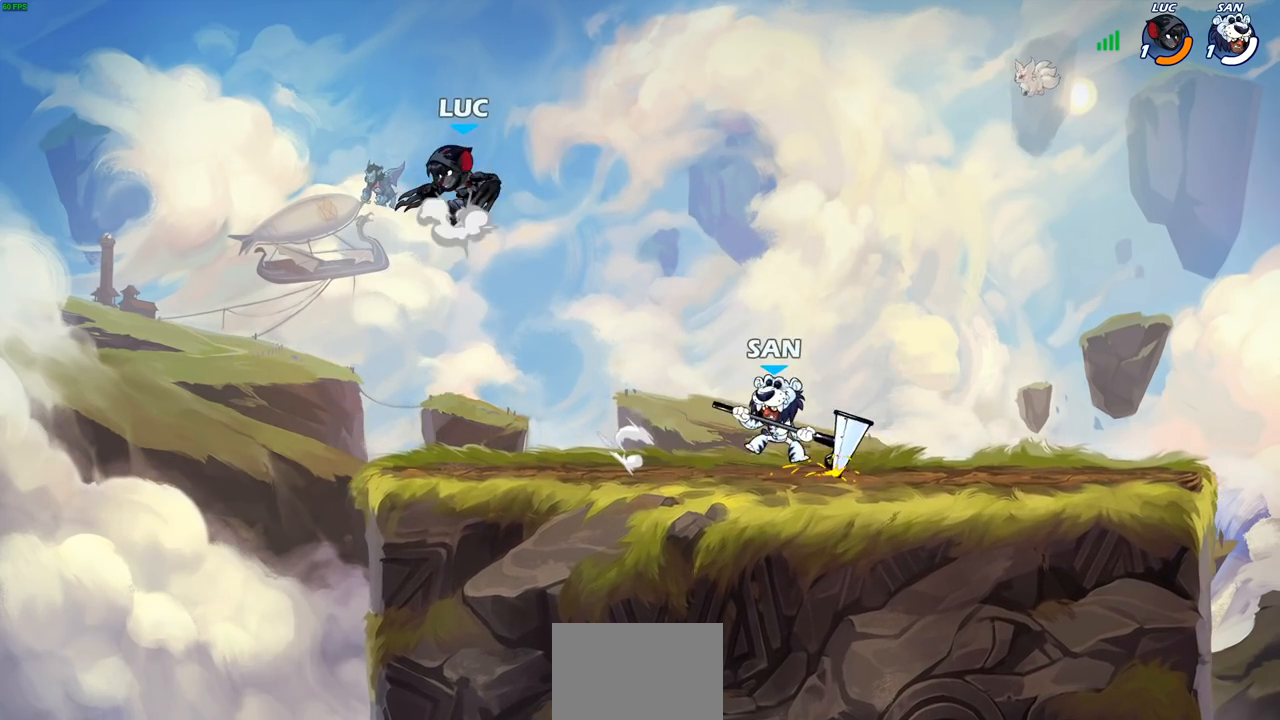
{"buttons": [], "left_stick": "down-right", "right_stick": "center", "events": [[117, "CROSS", "up"], [117, "left_stick", "right"], [283, "left_stick", "down"], [400, "left_stick", "down-right"]]}
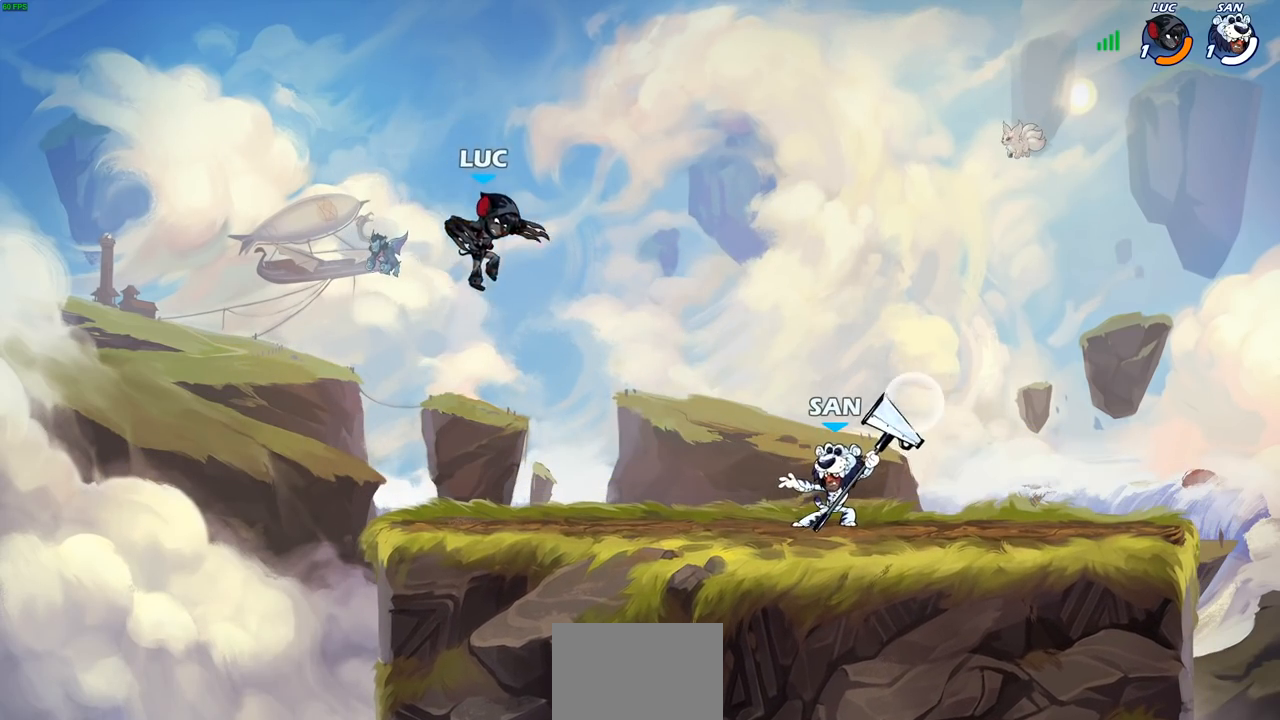
{"buttons": ["R2"], "left_stick": "right", "right_stick": "center", "events": [[167, "left_stick", "center"], [450, "left_stick", "right"], [500, "R2", "down"]]}
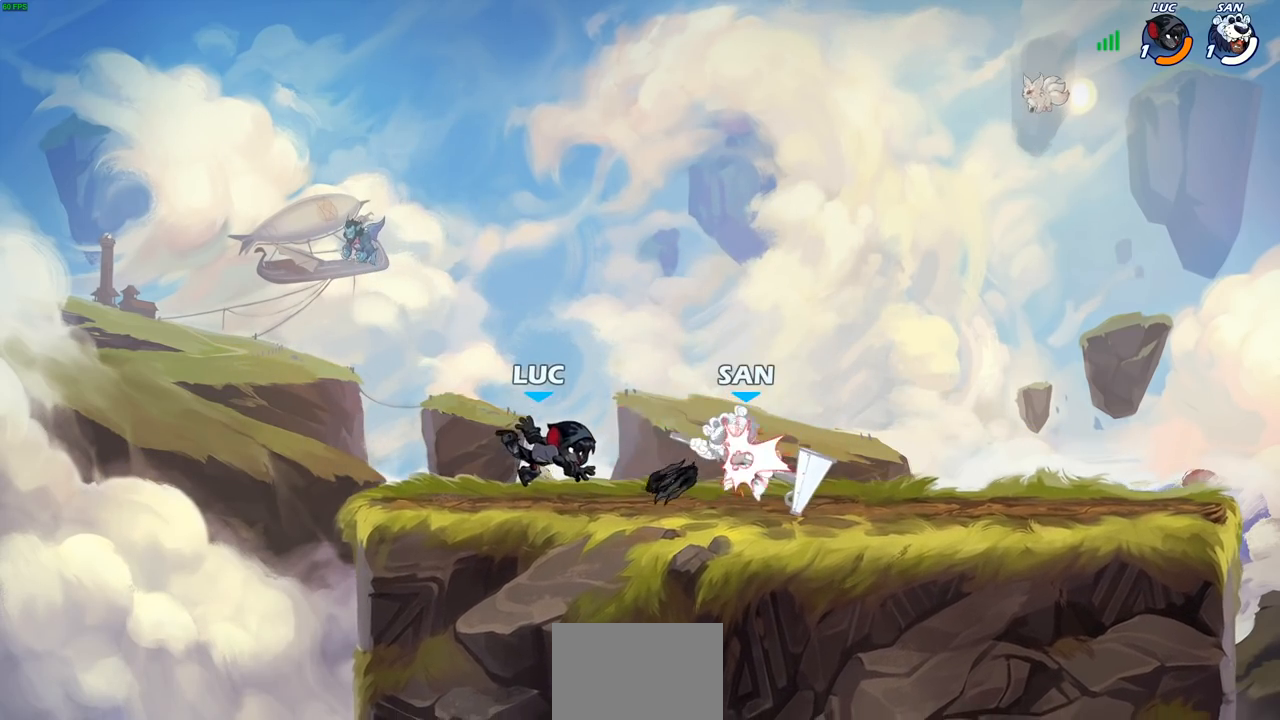
{"buttons": [], "left_stick": "center", "right_stick": "center", "events": [[83, "R2", "up"], [150, "R1", "down"], [183, "SQUARE", "down"], [250, "R1", "up"], [283, "SQUARE", "up"], [450, "left_stick", "center"]]}
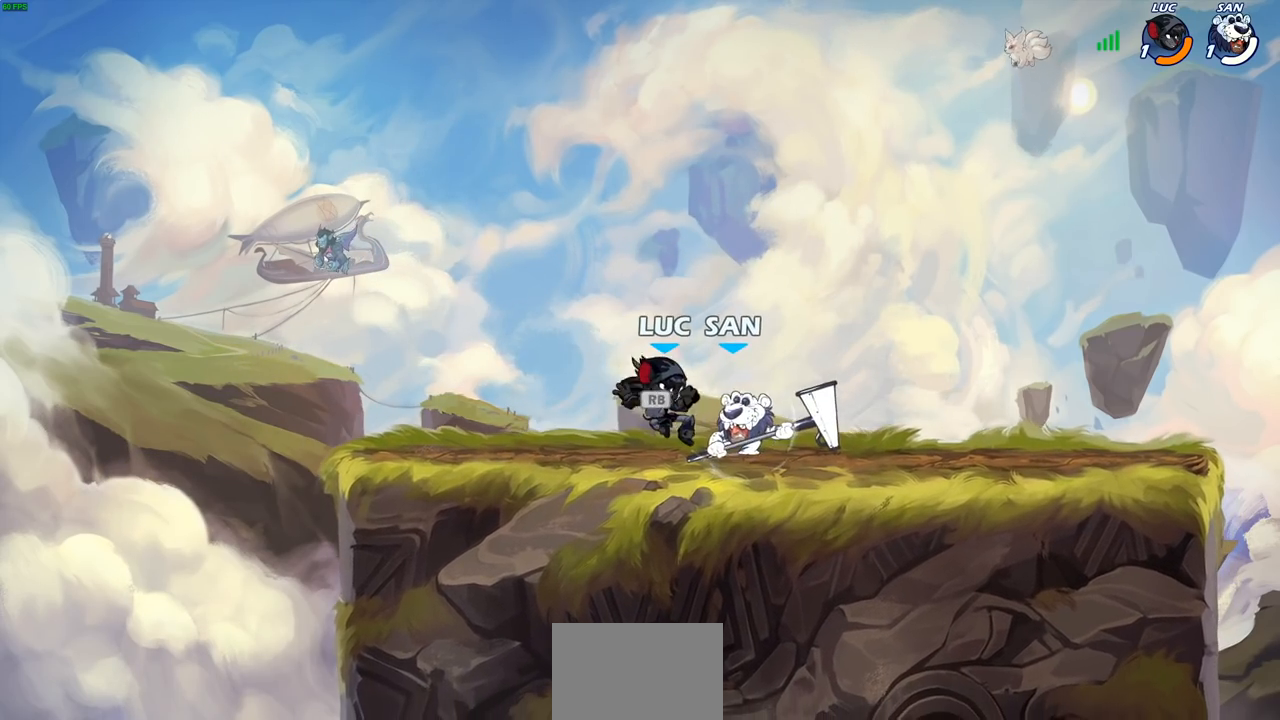
{"buttons": ["SQUARE"], "left_stick": "center", "right_stick": "center", "events": [[150, "R1", "down"], [167, "SQUARE", "down"], [217, "right_stick", "left"], [250, "R1", "up"], [267, "right_stick", "center"], [283, "SQUARE", "up"], [350, "SQUARE", "down"], [433, "SQUARE", "up"], [483, "SQUARE", "down"]]}
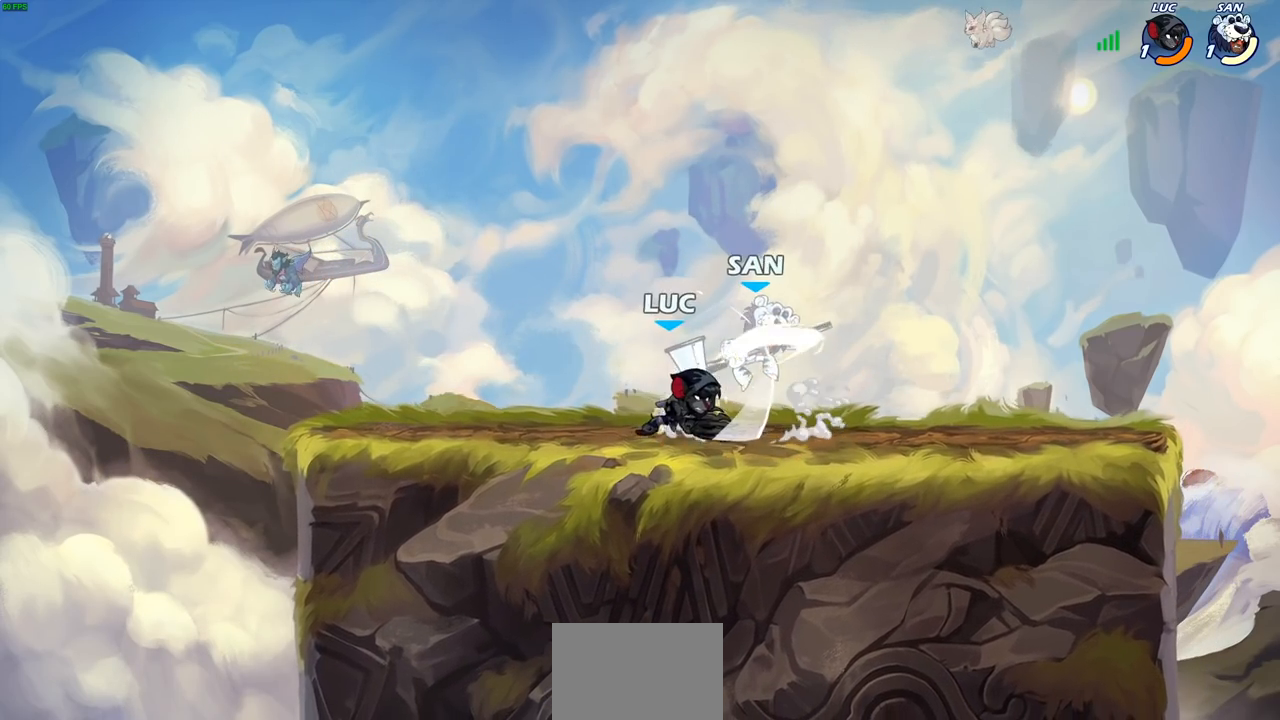
{"buttons": [], "left_stick": "down", "right_stick": "center", "events": [[83, "SQUARE", "up"], [150, "SQUARE", "down"], [267, "SQUARE", "up"], [300, "left_stick", "down"], [367, "SQUARE", "down"], [500, "SQUARE", "up"]]}
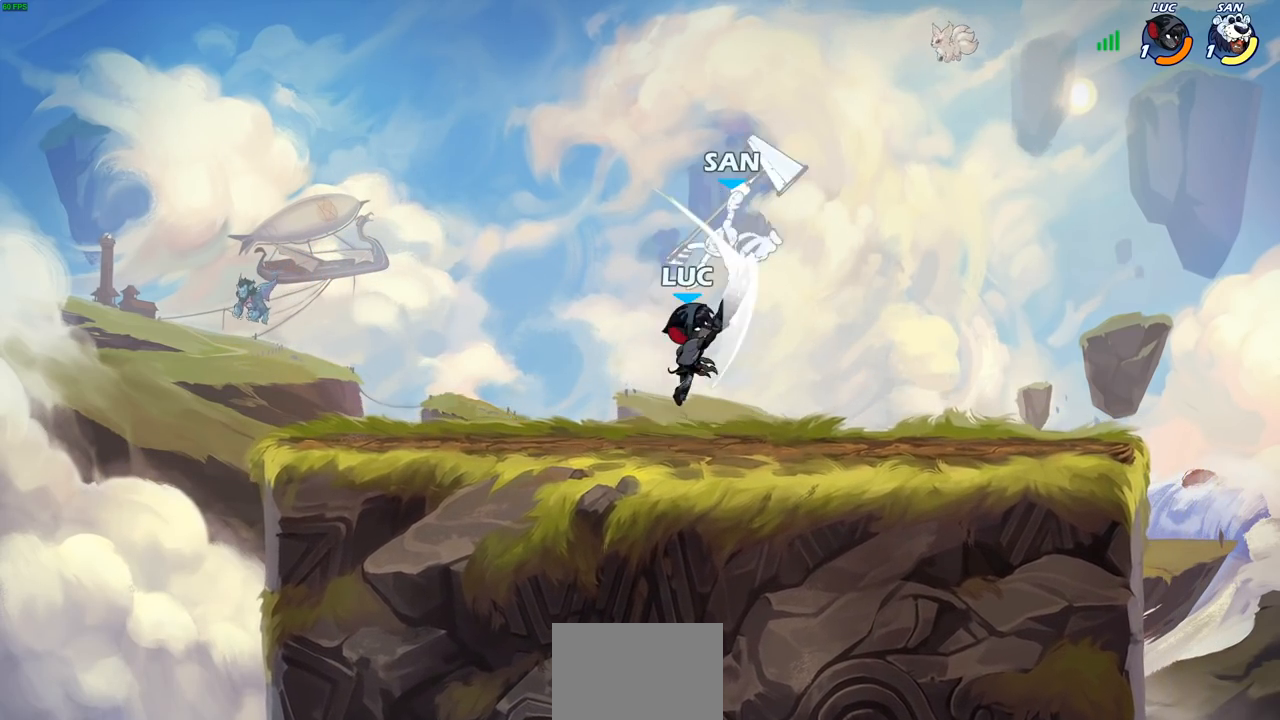
{"buttons": [], "left_stick": "center", "right_stick": "center", "events": [[67, "left_stick", "center"], [283, "R2", "down"], [300, "left_stick", "down"], [317, "SQUARE", "down"], [383, "R2", "up"], [400, "SQUARE", "up"], [433, "left_stick", "center"]]}
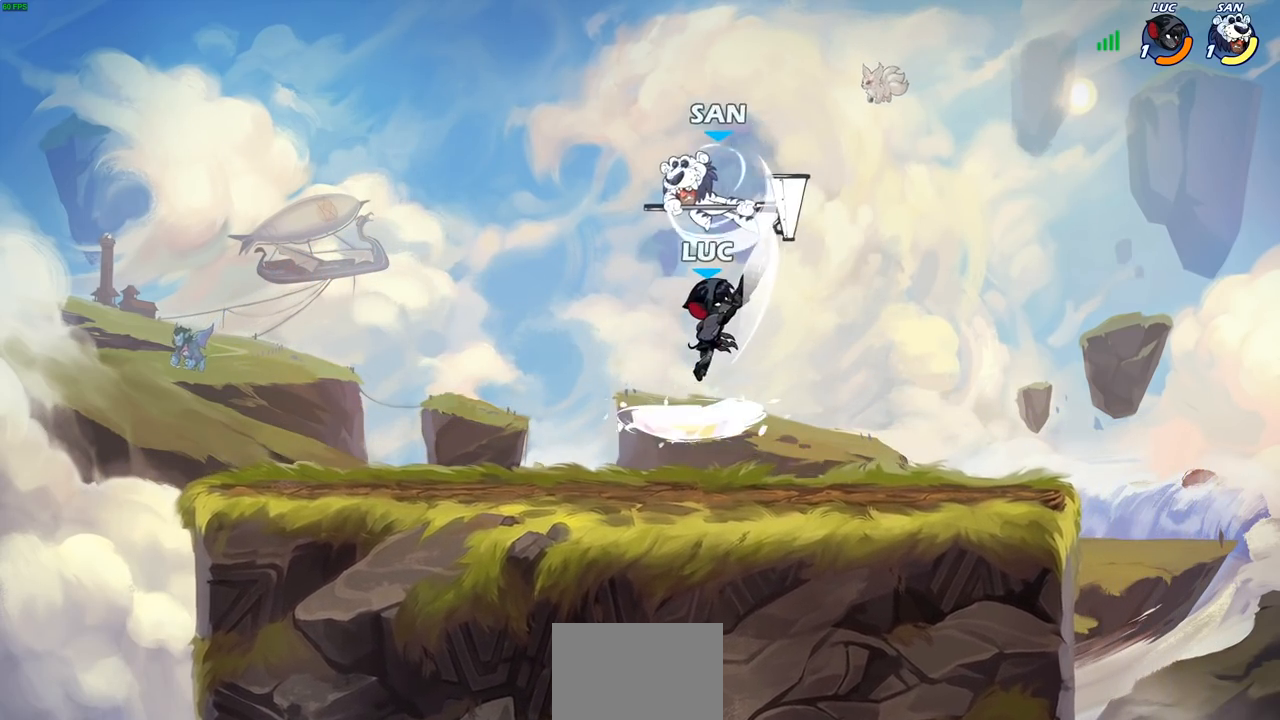
{"buttons": ["CROSS"], "left_stick": "up", "right_stick": "center", "events": [[350, "left_stick", "right"], [433, "CROSS", "down"], [500, "left_stick", "up"]]}
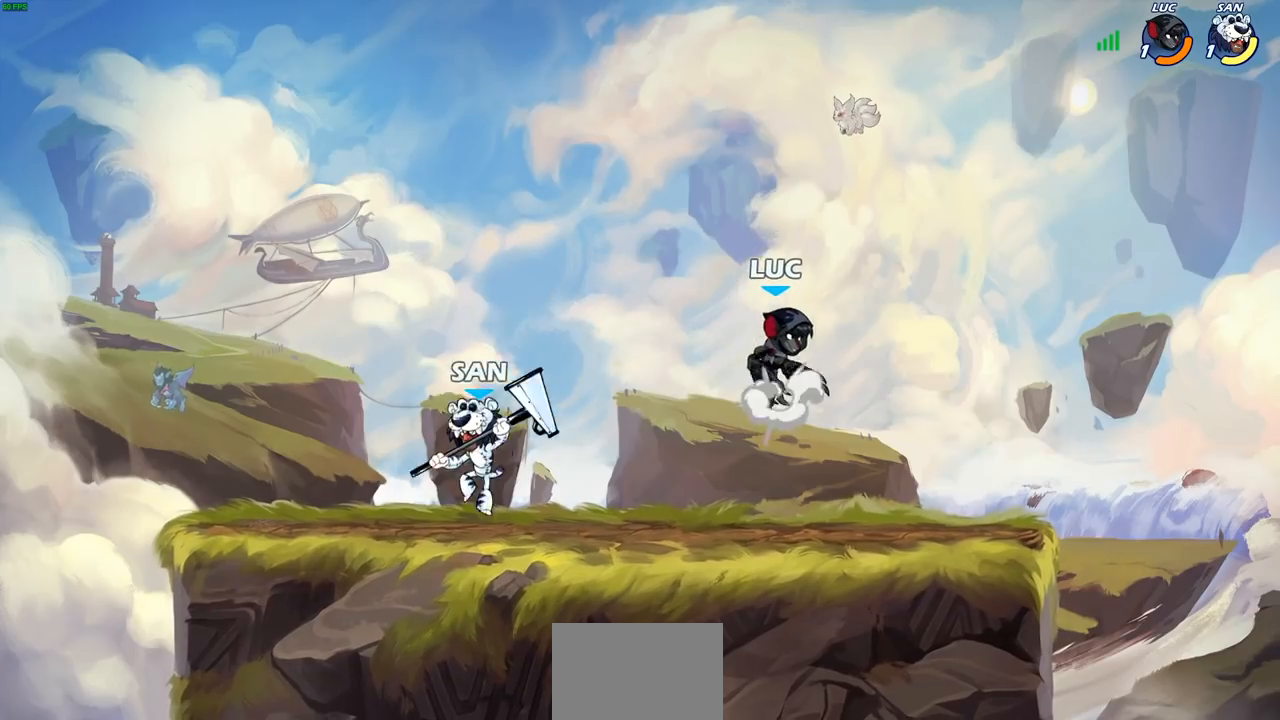
{"buttons": [], "left_stick": "center", "right_stick": "center", "events": [[50, "CROSS", "up"], [100, "left_stick", "left"], [183, "left_stick", "down-left"], [267, "R1", "down"], [333, "R1", "up"], [417, "left_stick", "center"]]}
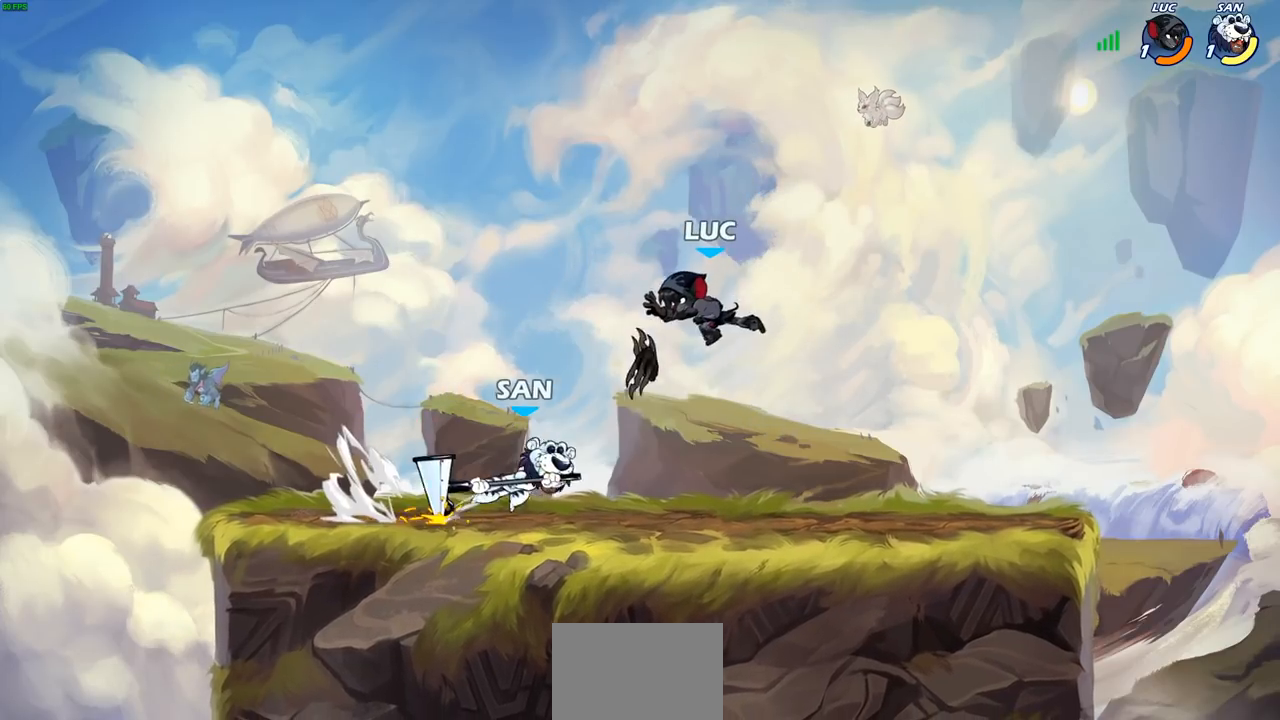
{"buttons": [], "left_stick": "center", "right_stick": "center", "events": [[183, "left_stick", "left"], [250, "R2", "down"], [333, "R2", "up"], [400, "left_stick", "center"], [417, "R1", "down"], [417, "SQUARE", "down"], [500, "R1", "up"], [500, "SQUARE", "up"]]}
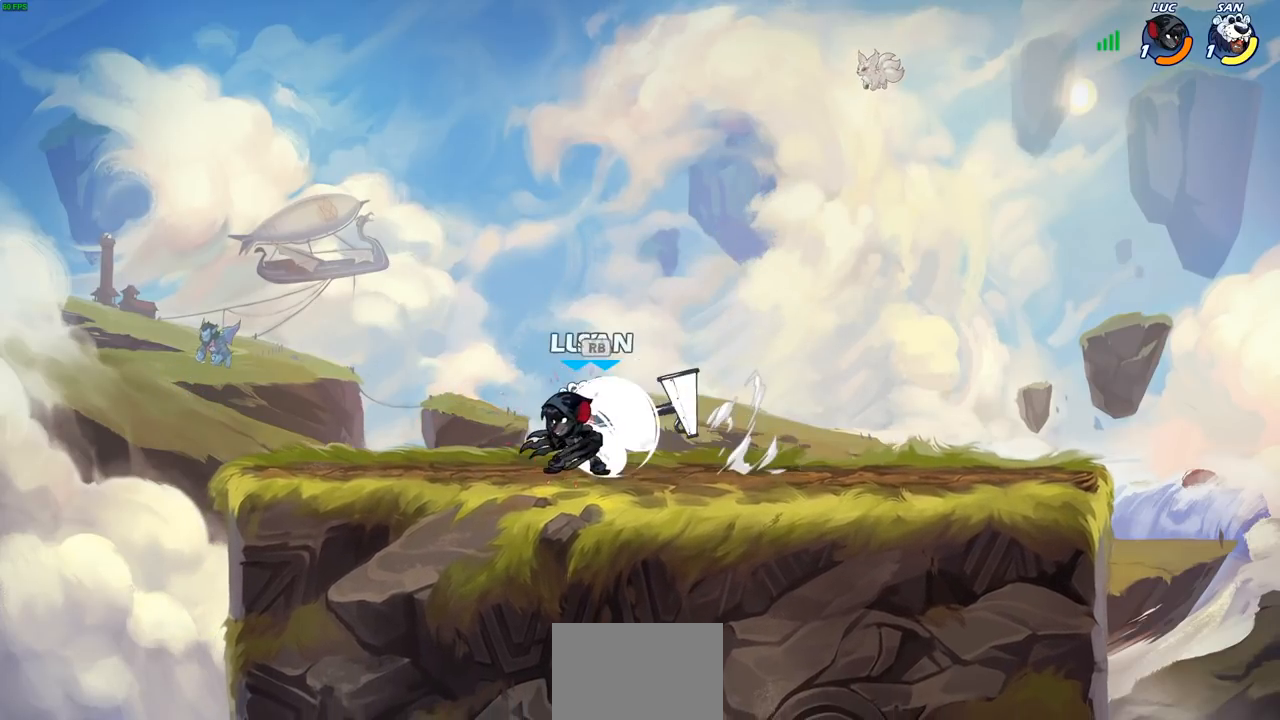
{"buttons": [], "left_stick": "up-left", "right_stick": "center", "events": [[83, "SQUARE", "down"], [167, "SQUARE", "up"], [333, "left_stick", "left"], [483, "left_stick", "up-left"]]}
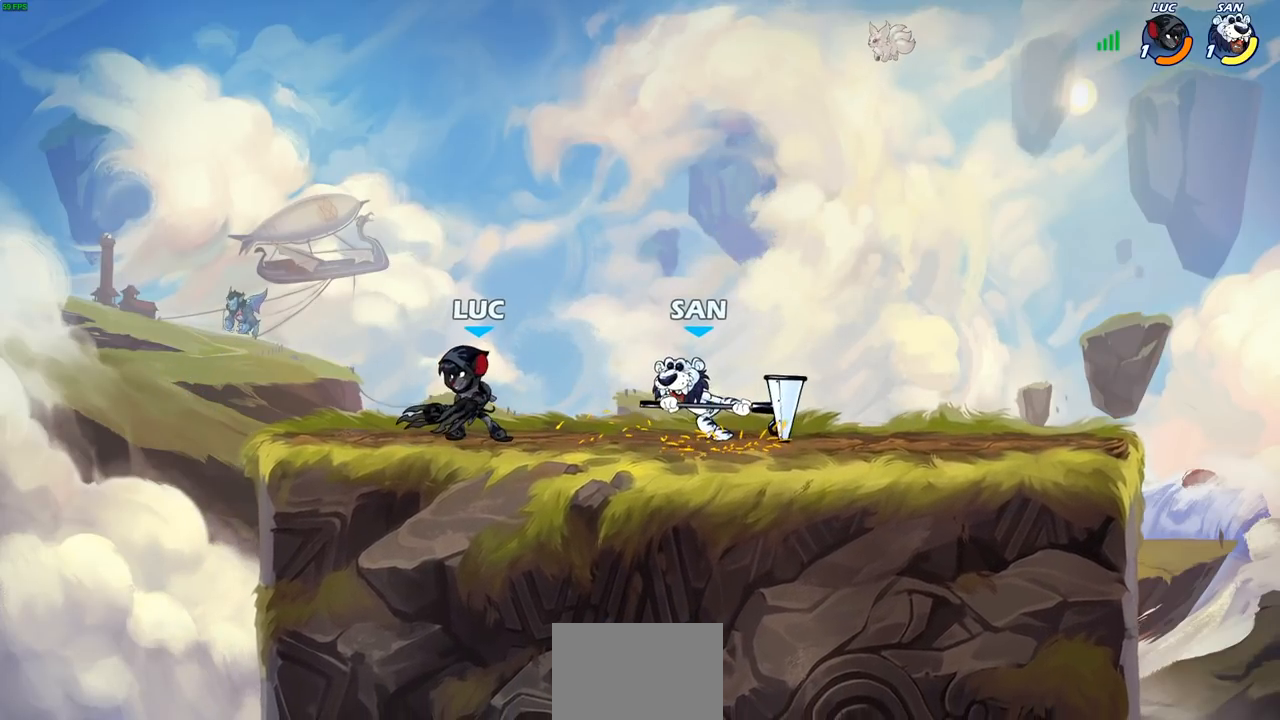
{"buttons": [], "left_stick": "down-right", "right_stick": "center", "events": [[50, "CROSS", "down"], [167, "R2", "down"], [167, "left_stick", "up-right"], [200, "CROSS", "up"], [400, "left_stick", "down-right"], [433, "R2", "up"]]}
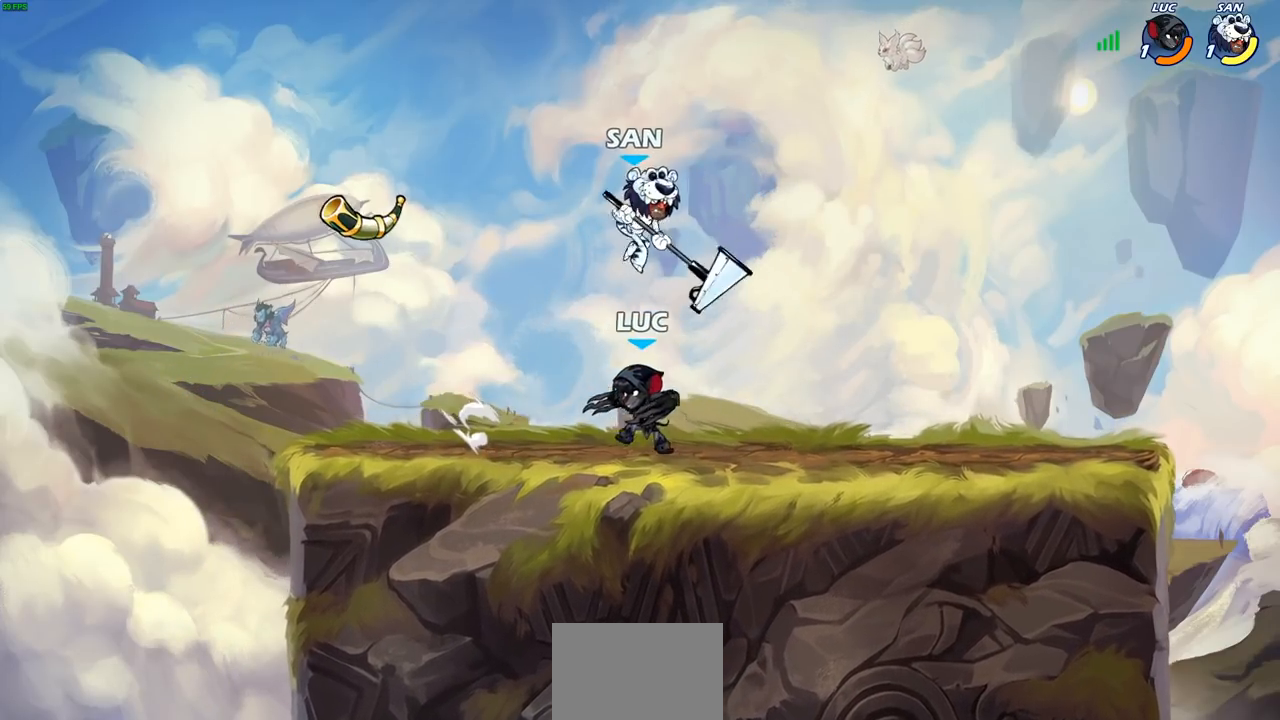
{"buttons": [], "left_stick": "right", "right_stick": "center", "events": [[50, "left_stick", "left"], [117, "CROSS", "down"], [167, "left_stick", "center"], [183, "CROSS", "up"], [183, "SQUARE", "down"], [200, "SQUARE", "up"], [467, "left_stick", "right"]]}
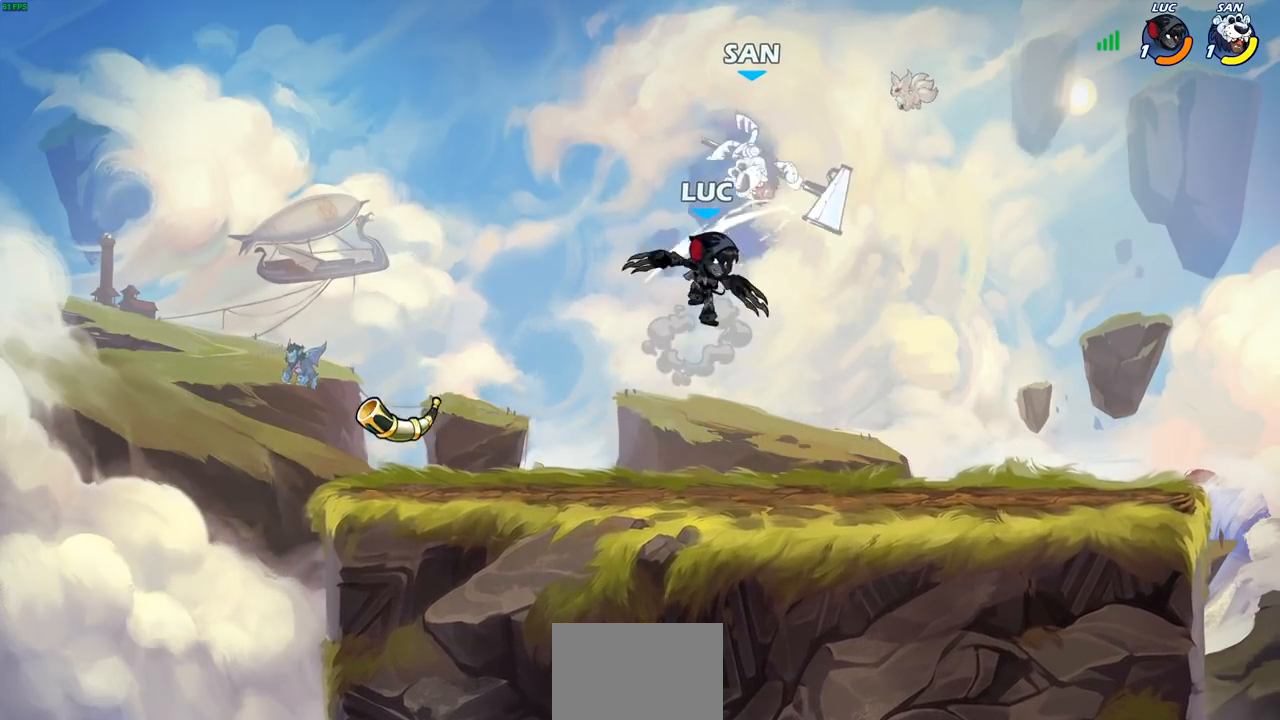
{"buttons": [], "left_stick": "center", "right_stick": "center", "events": [[67, "left_stick", "up-right"], [150, "CROSS", "down"], [217, "left_stick", "up-left"], [233, "CIRCLE", "down"], [267, "CROSS", "up"], [317, "left_stick", "center"], [350, "CIRCLE", "up"]]}
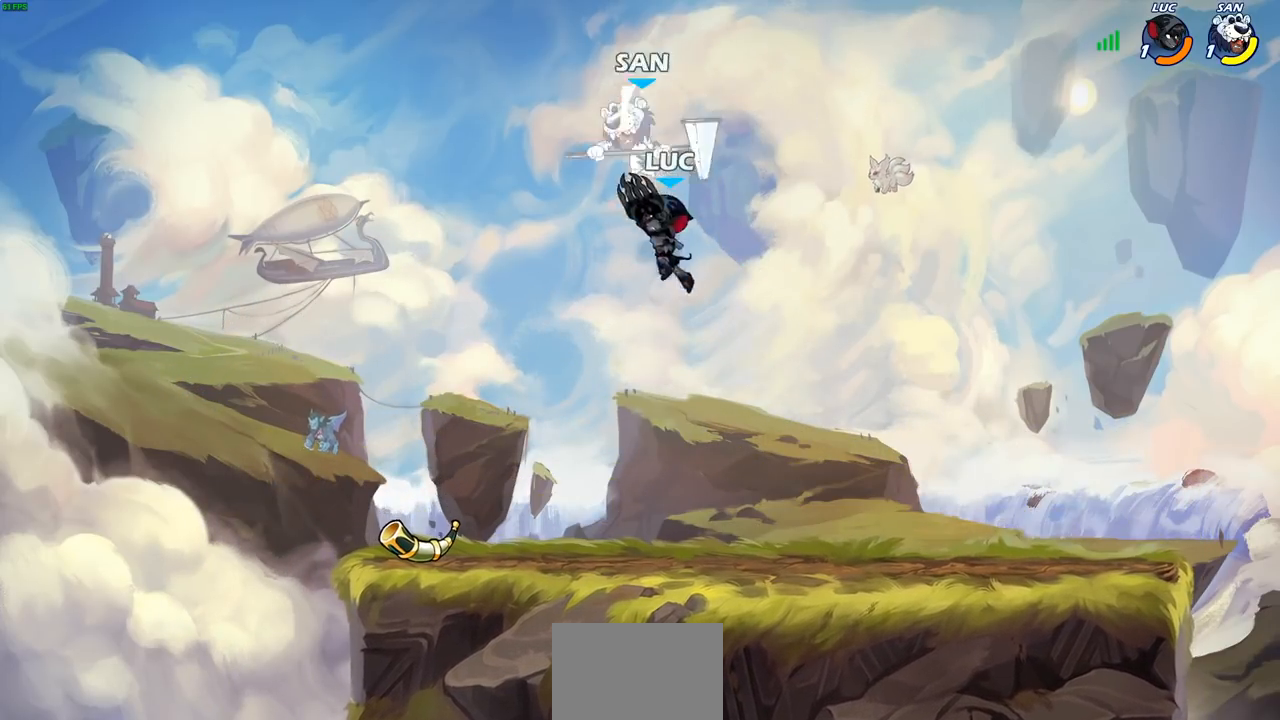
{"buttons": ["CROSS", "SQUARE"], "left_stick": "up-left", "right_stick": "center", "events": [[333, "left_stick", "up-left"], [383, "CROSS", "down"], [500, "SQUARE", "down"]]}
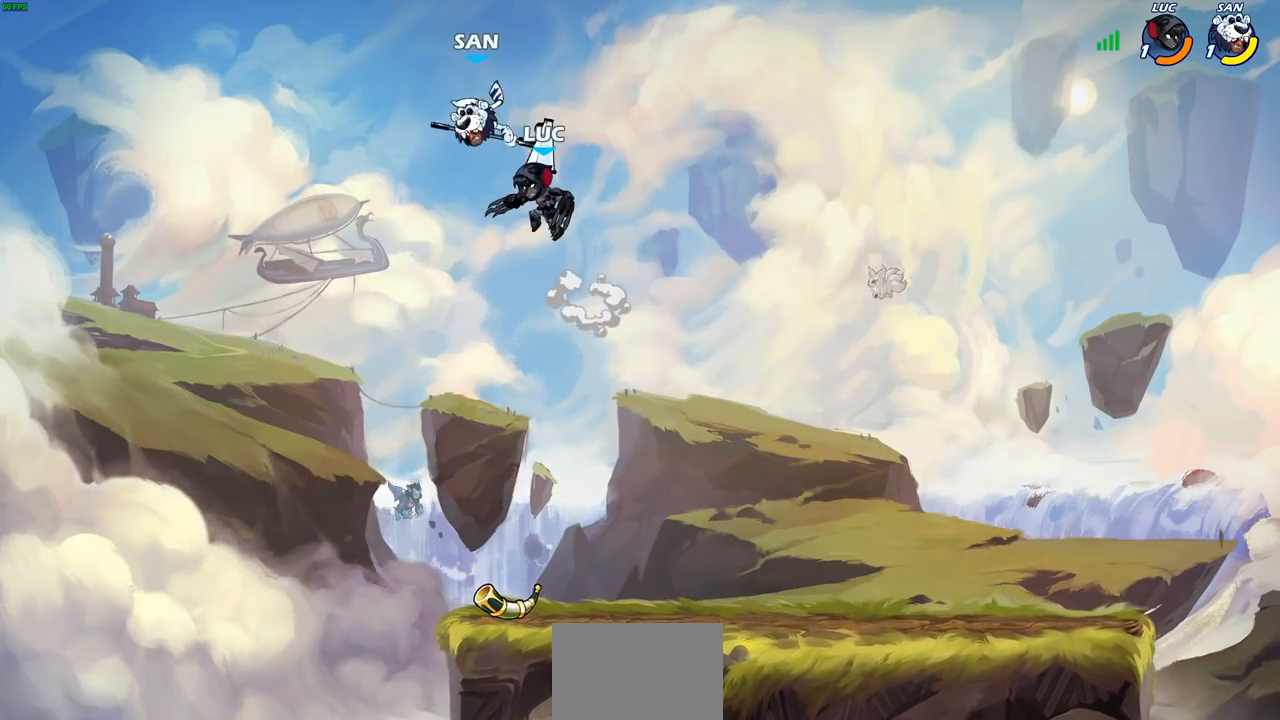
{"buttons": [], "left_stick": "right", "right_stick": "center", "events": [[17, "TRIANGLE", "down"], [33, "left_stick", "center"], [50, "TRIANGLE", "up"], [67, "CROSS", "up"], [67, "SQUARE", "up"], [367, "left_stick", "right"]]}
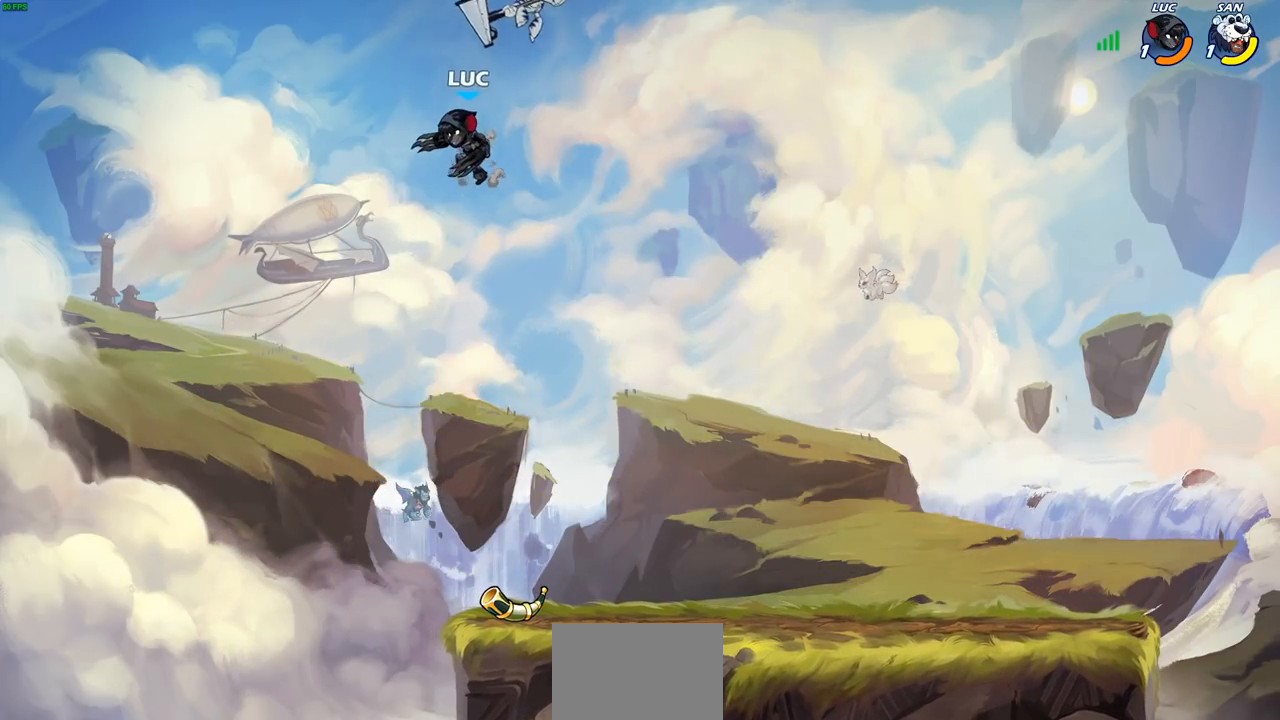
{"buttons": [], "left_stick": "down-right", "right_stick": "center", "events": [[67, "left_stick", "down-left"], [267, "left_stick", "down-right"]]}
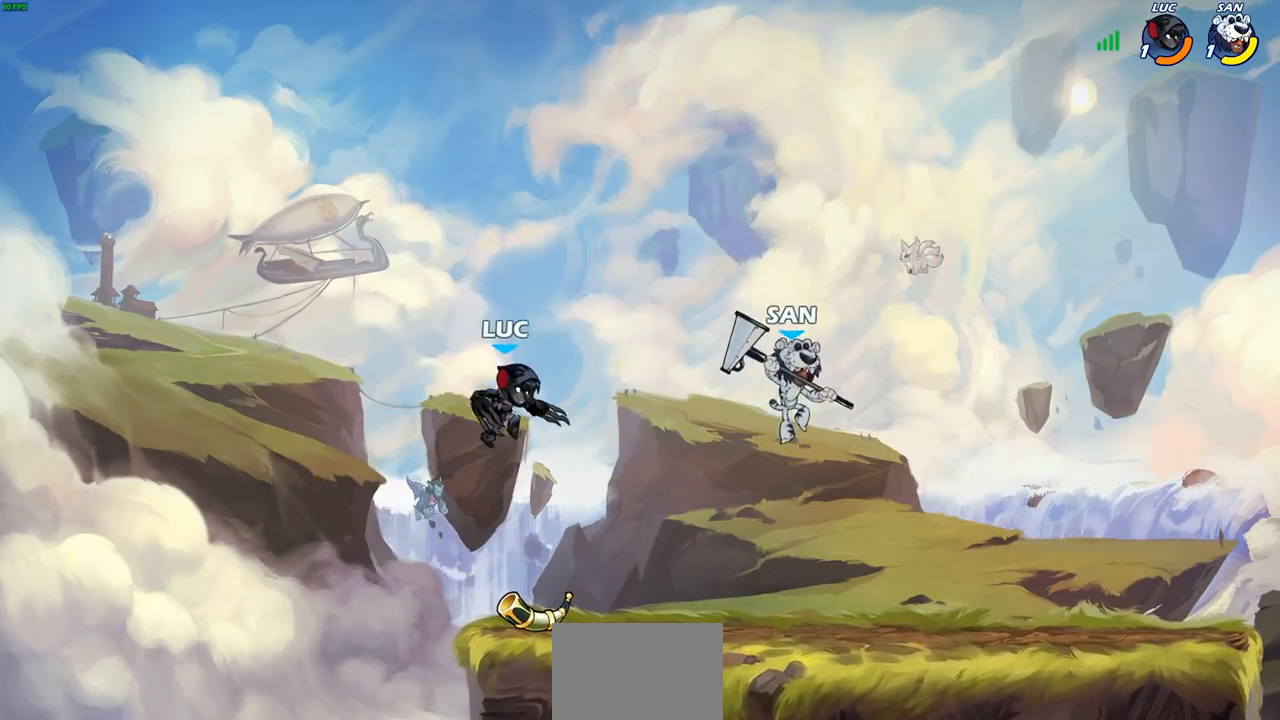
{"buttons": [], "left_stick": "center", "right_stick": "center", "events": [[133, "left_stick", "left"], [283, "left_stick", "up-right"], [333, "R1", "down"], [383, "R1", "up"], [417, "left_stick", "center"]]}
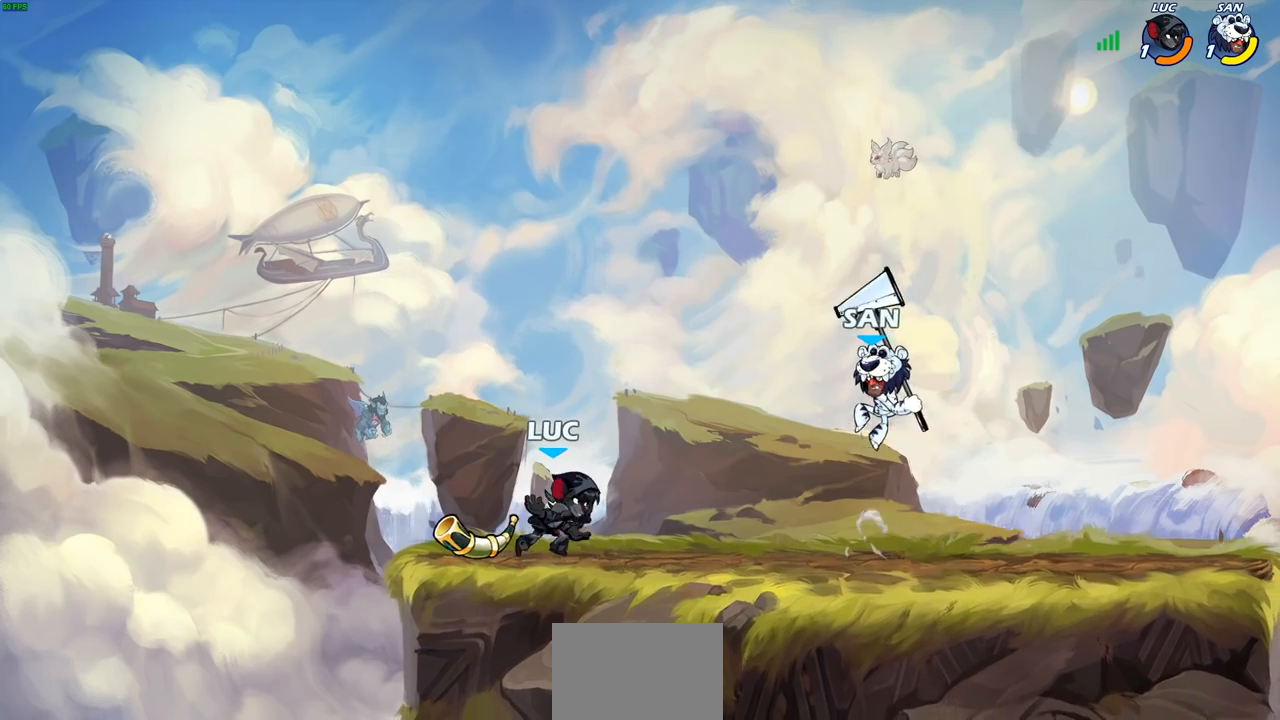
{"buttons": ["R1"], "left_stick": "left", "right_stick": "center", "events": [[417, "left_stick", "left"], [500, "R1", "down"]]}
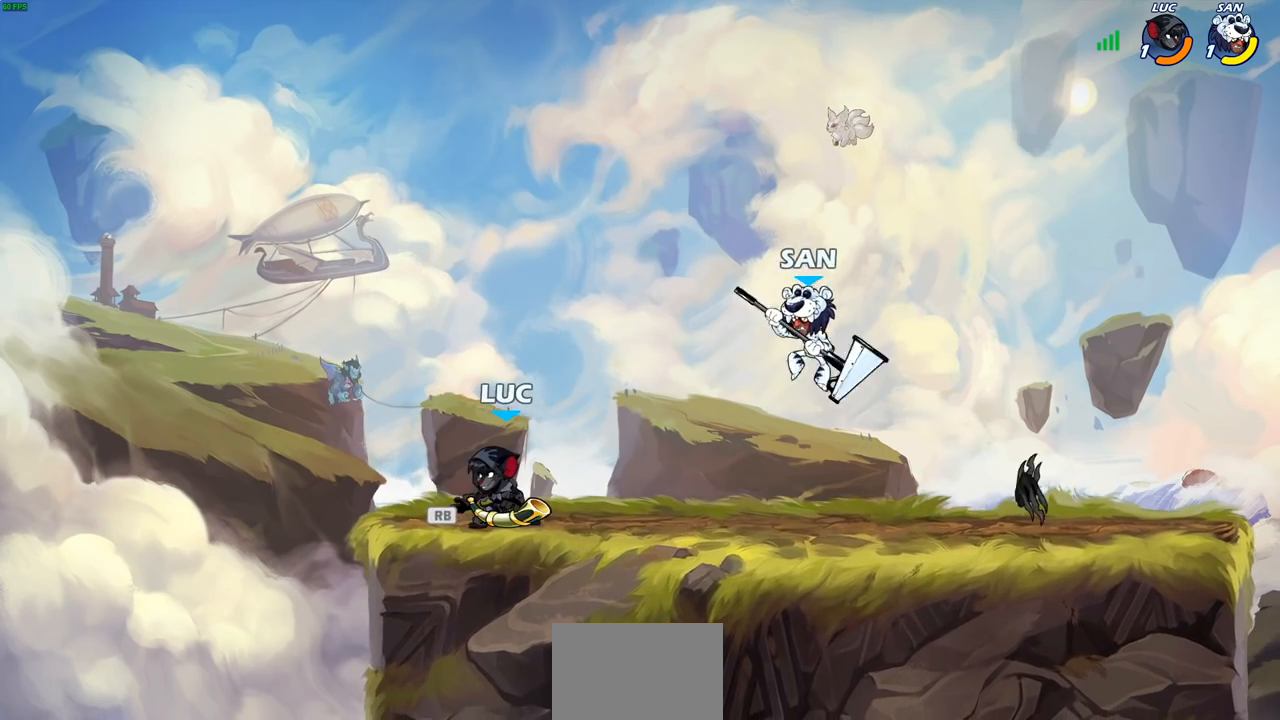
{"buttons": [], "left_stick": "center", "right_stick": "center", "events": [[83, "R1", "up"], [183, "left_stick", "up-right"], [333, "SQUARE", "down"], [333, "left_stick", "center"], [433, "SQUARE", "up"]]}
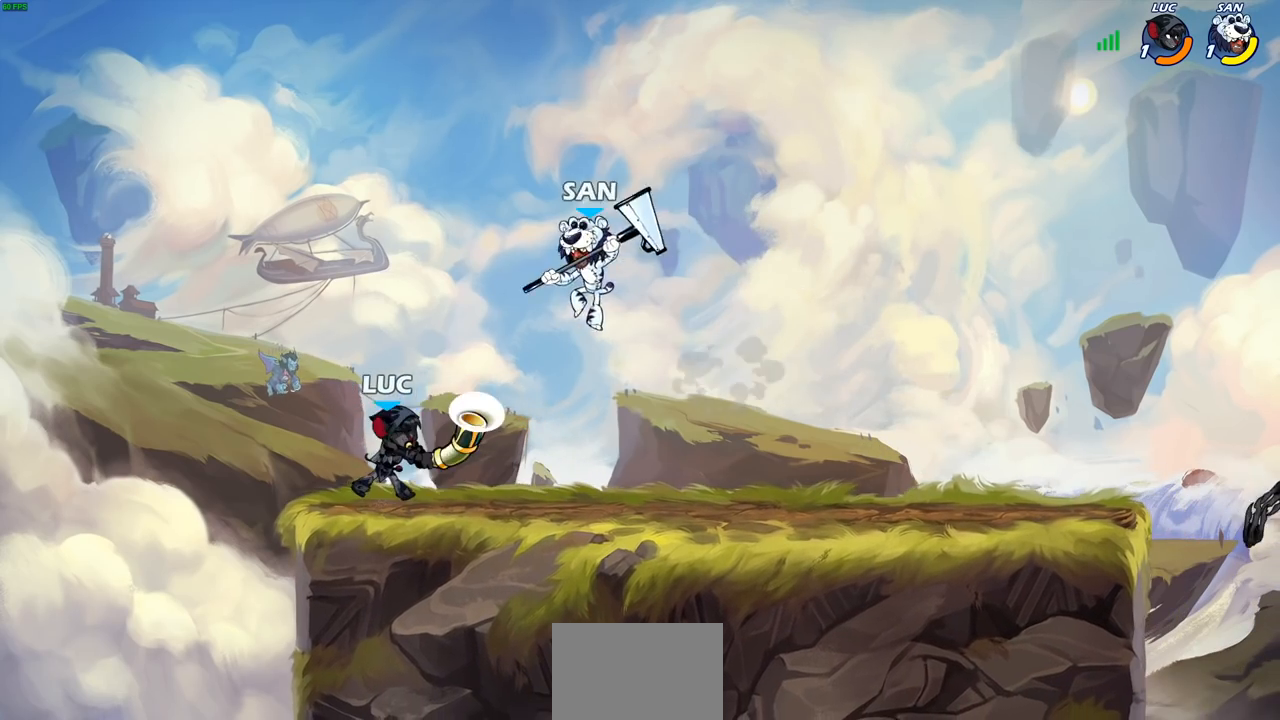
{"buttons": [], "left_stick": "center", "right_stick": "center", "events": [[100, "left_stick", "down"], [117, "SQUARE", "down"], [200, "SQUARE", "up"], [250, "left_stick", "center"], [367, "CROSS", "down"], [400, "CIRCLE", "down"], [417, "CROSS", "up"], [467, "CIRCLE", "up"]]}
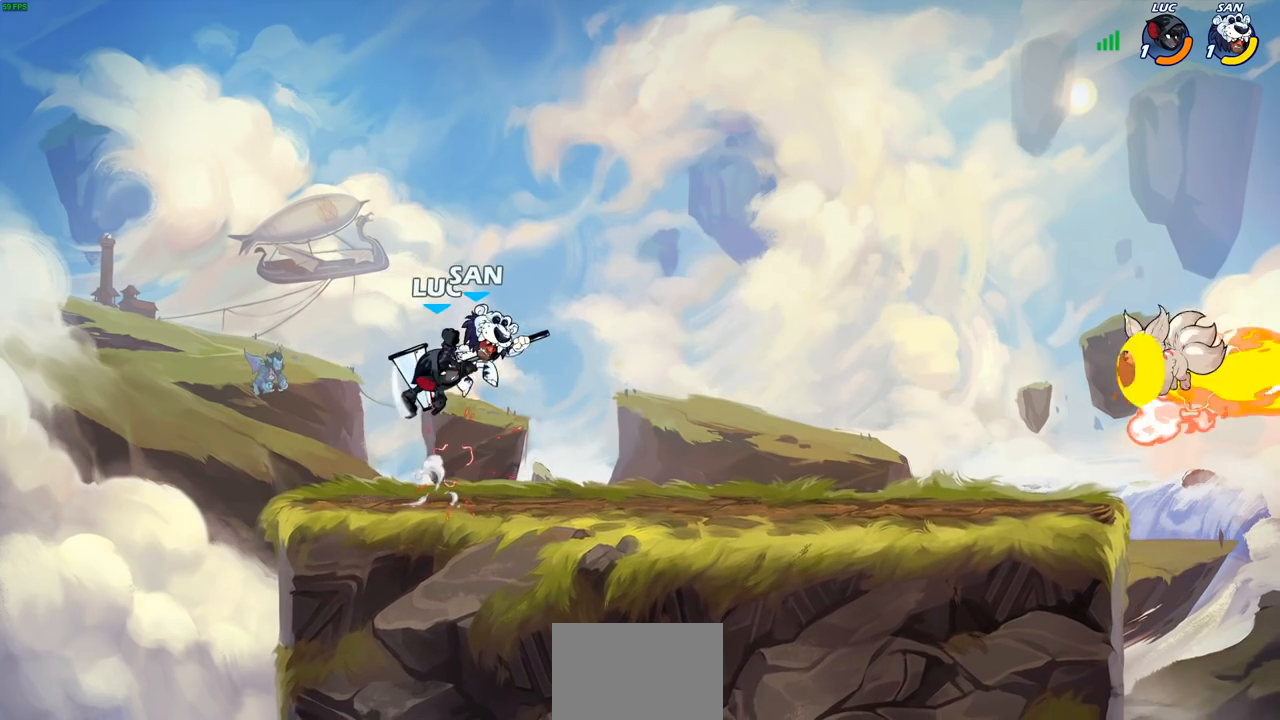
{"buttons": ["CROSS", "SQUARE"], "left_stick": "center", "right_stick": "center", "events": [[50, "left_stick", "right"], [283, "left_stick", "up-right"], [400, "left_stick", "center"], [450, "CROSS", "down"], [483, "SQUARE", "down"]]}